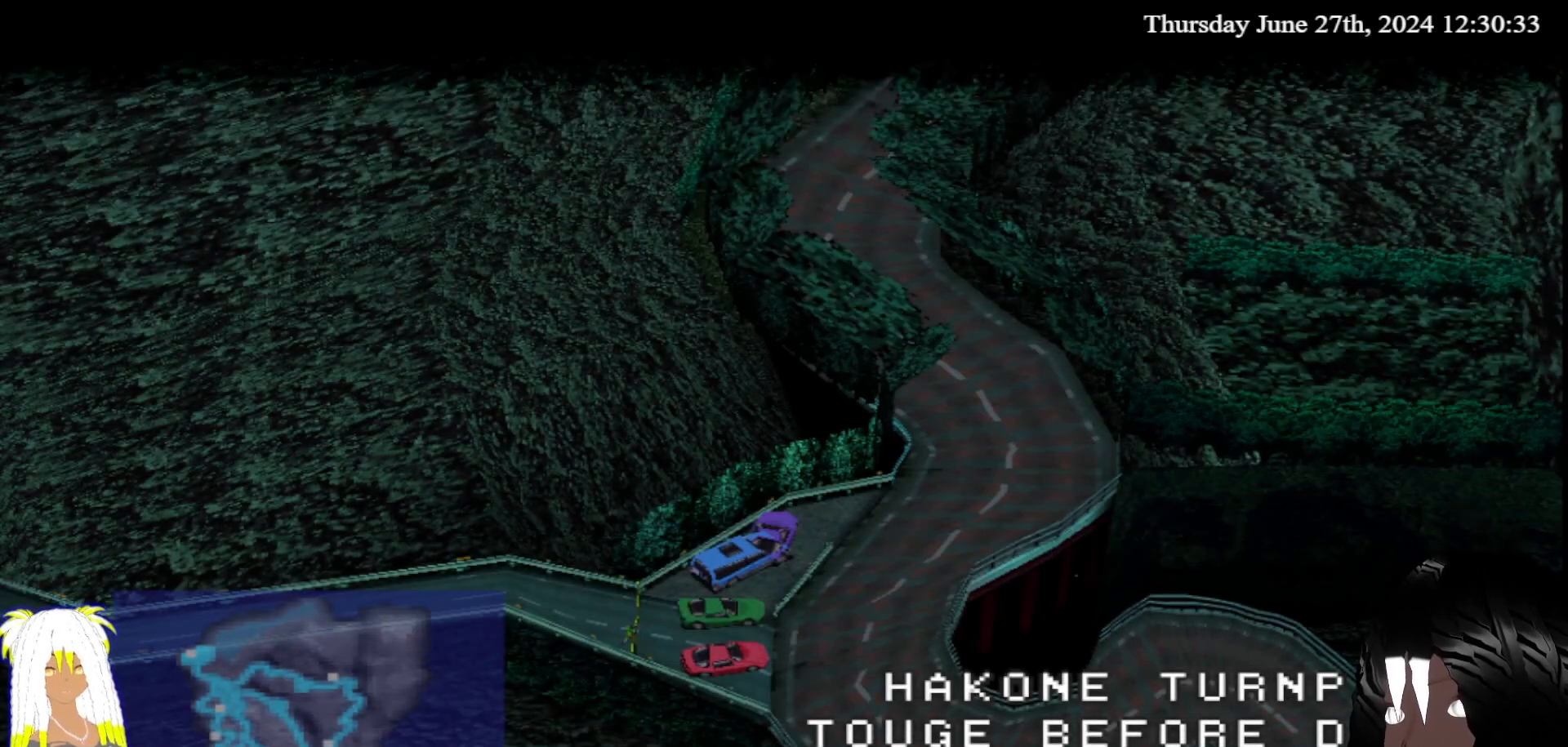
Gameplay with a controller (PlayStation layout); each line is a JSON object with the inputs held at the frame after it. "events" lists button and stick changes between this image and that frame as [ms after this image, input, new state], when the widget could be followed in between. Not read: L3 R3.
{"buttons": [], "left_stick": "center", "right_stick": "center", "events": [[283, "left_stick", "right"], [417, "left_stick", "center"]]}
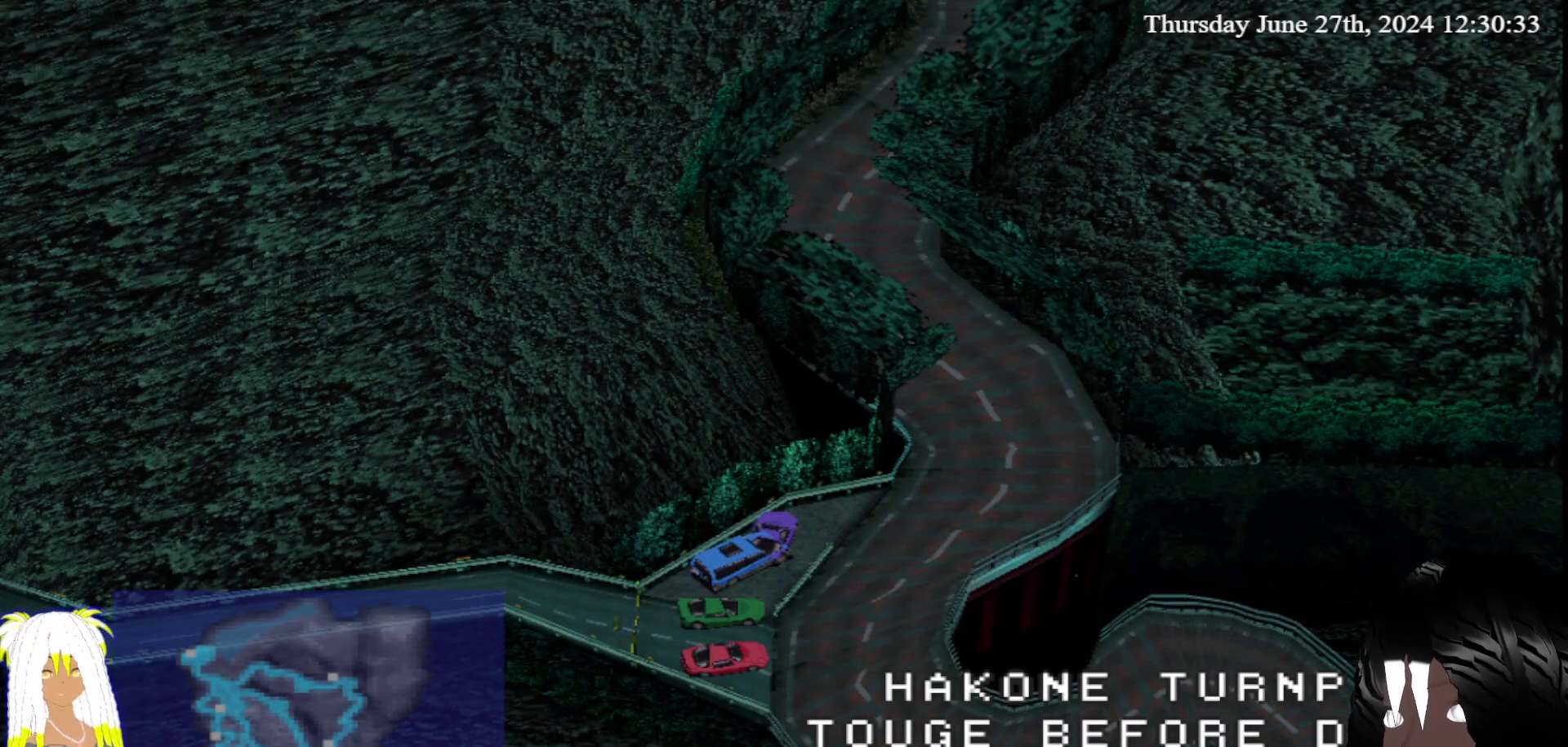
{"buttons": ["TRIANGLE"], "left_stick": "center", "right_stick": "center", "events": [[133, "left_stick", "down-left"], [467, "TRIANGLE", "down"], [467, "left_stick", "center"]]}
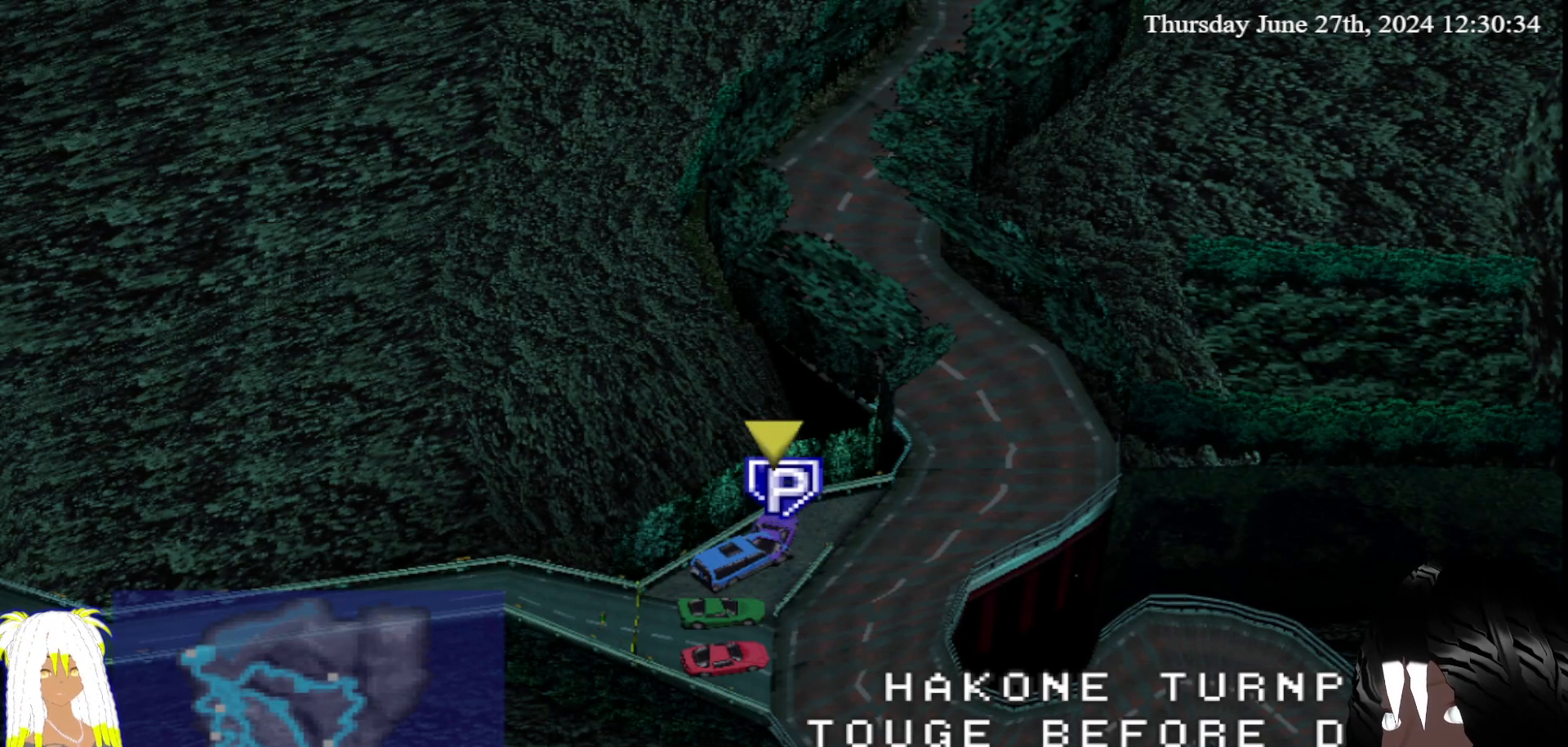
{"buttons": ["TRIANGLE"], "left_stick": "center", "right_stick": "center", "events": [[233, "left_stick", "left"], [433, "left_stick", "center"]]}
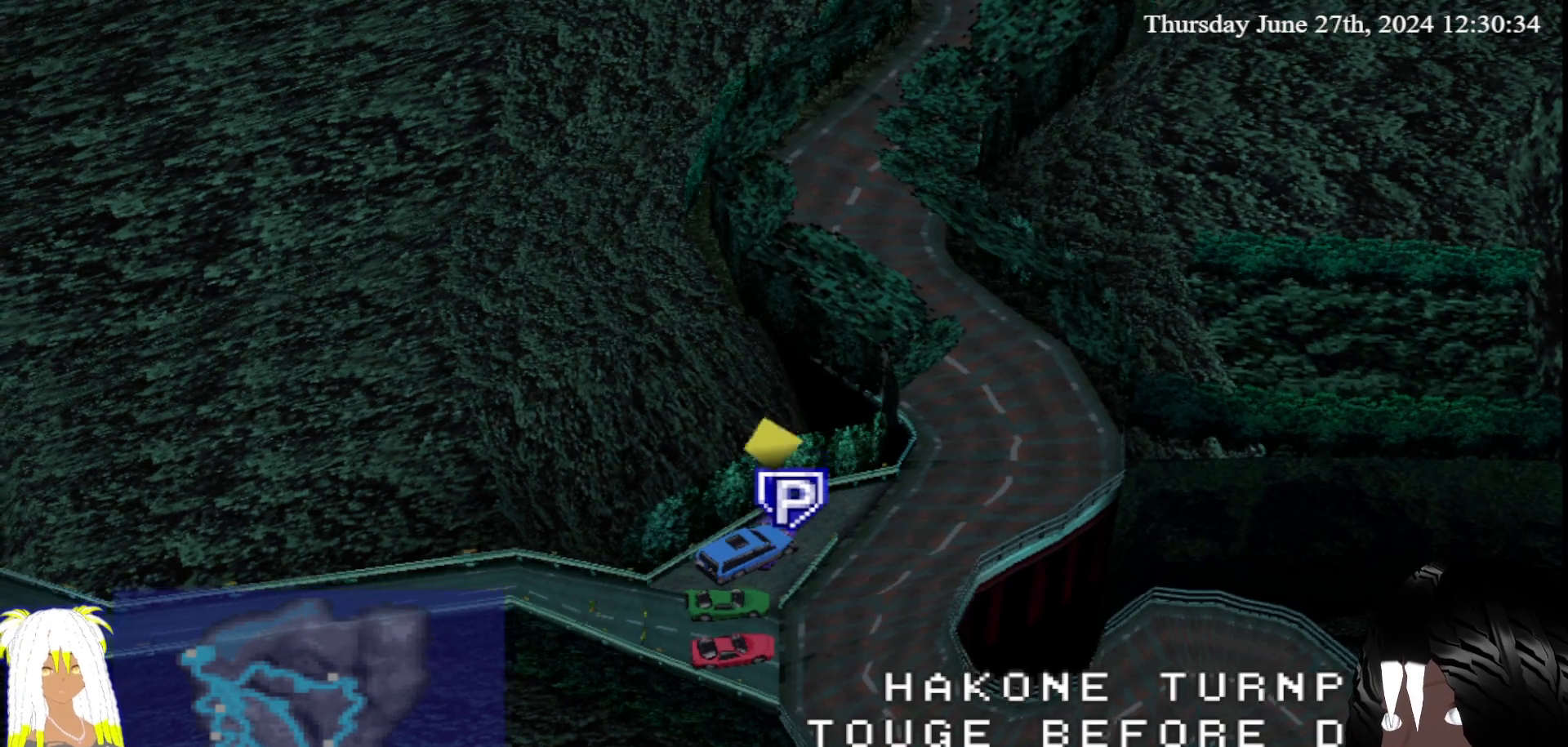
{"buttons": [], "left_stick": "center", "right_stick": "center", "events": [[183, "left_stick", "left"], [217, "TRIANGLE", "up"], [467, "left_stick", "center"]]}
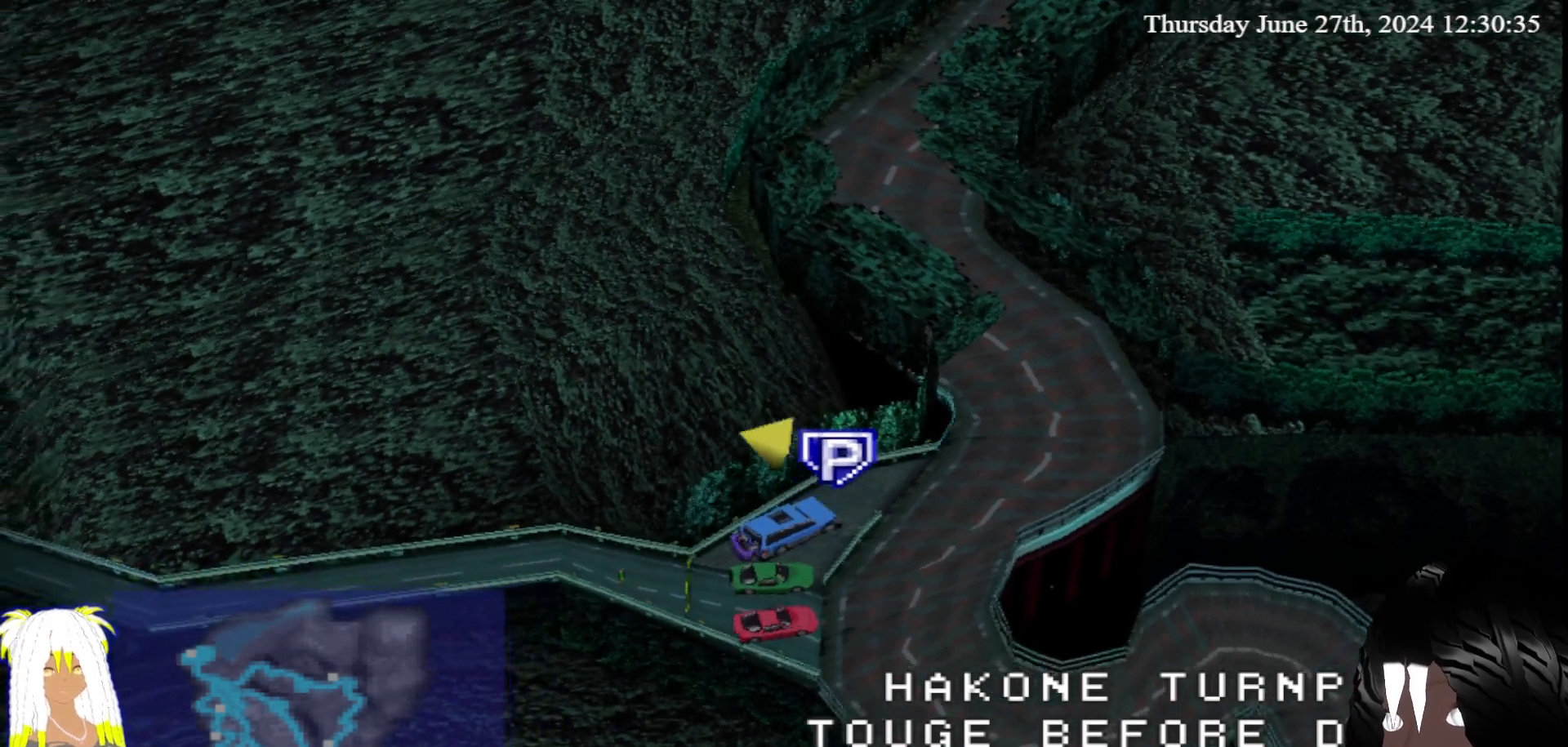
{"buttons": [], "left_stick": "center", "right_stick": "center", "events": [[150, "R2", "down"], [500, "R2", "up"]]}
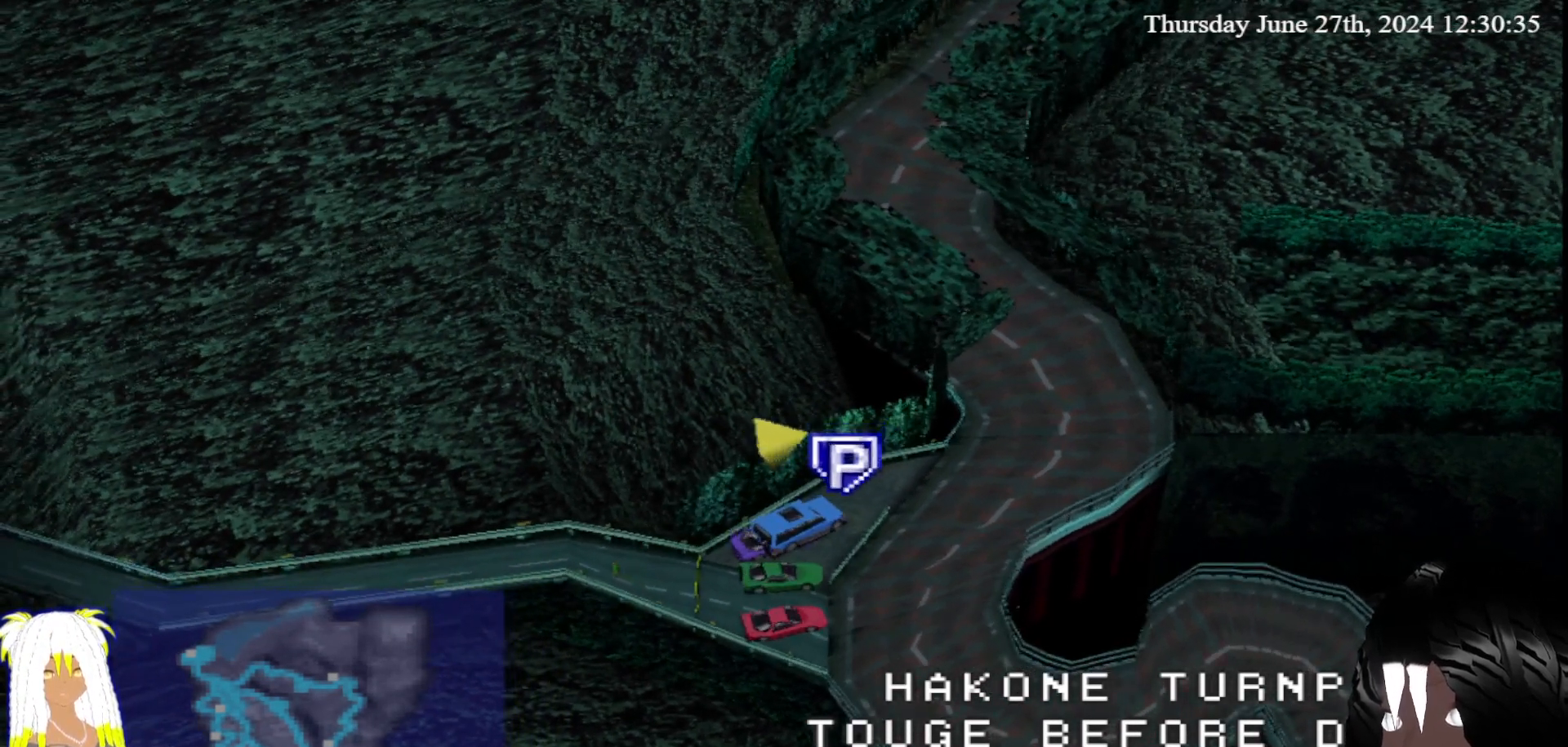
{"buttons": [], "left_stick": "center", "right_stick": "center", "events": []}
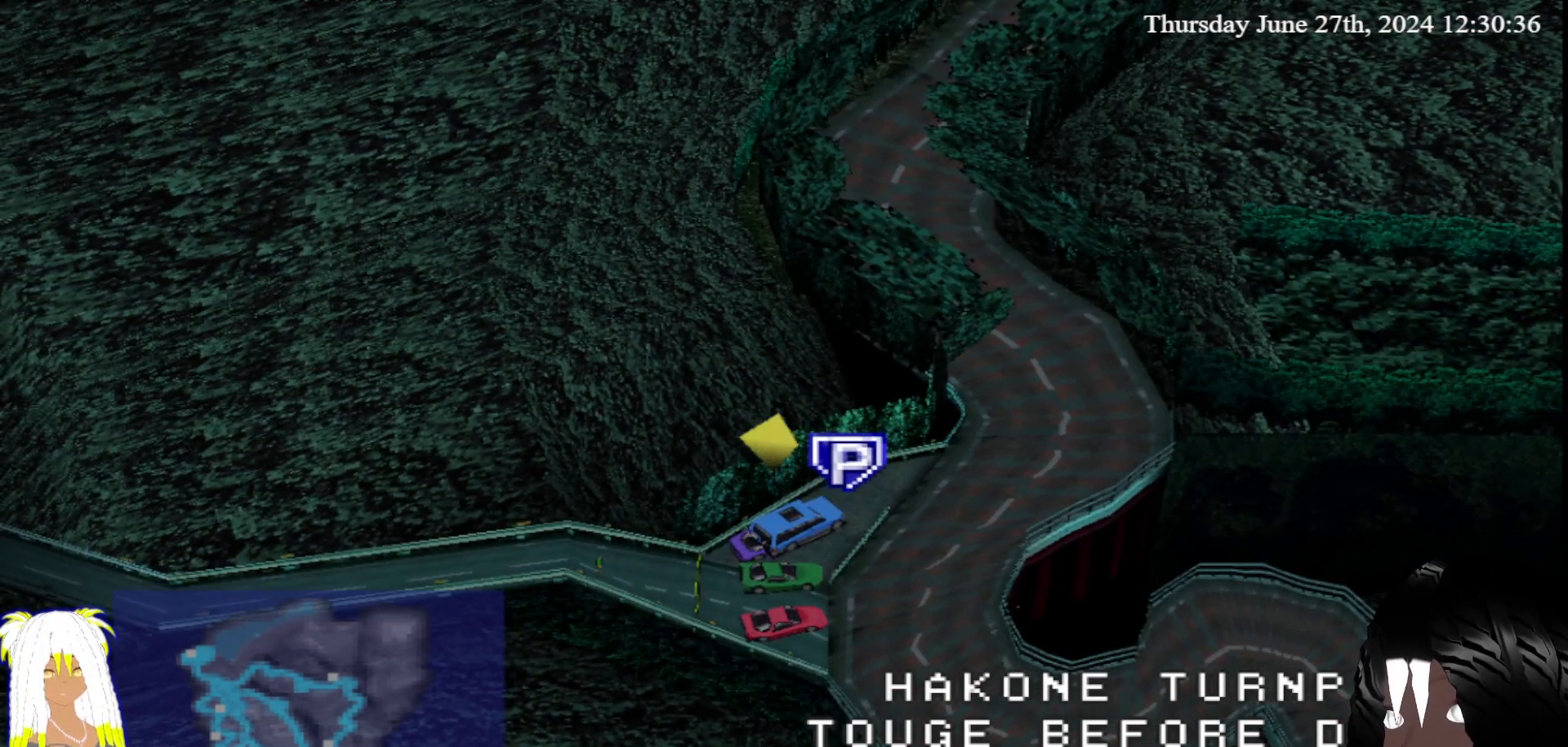
{"buttons": ["CROSS"], "left_stick": "center", "right_stick": "center", "events": [[250, "CROSS", "down"]]}
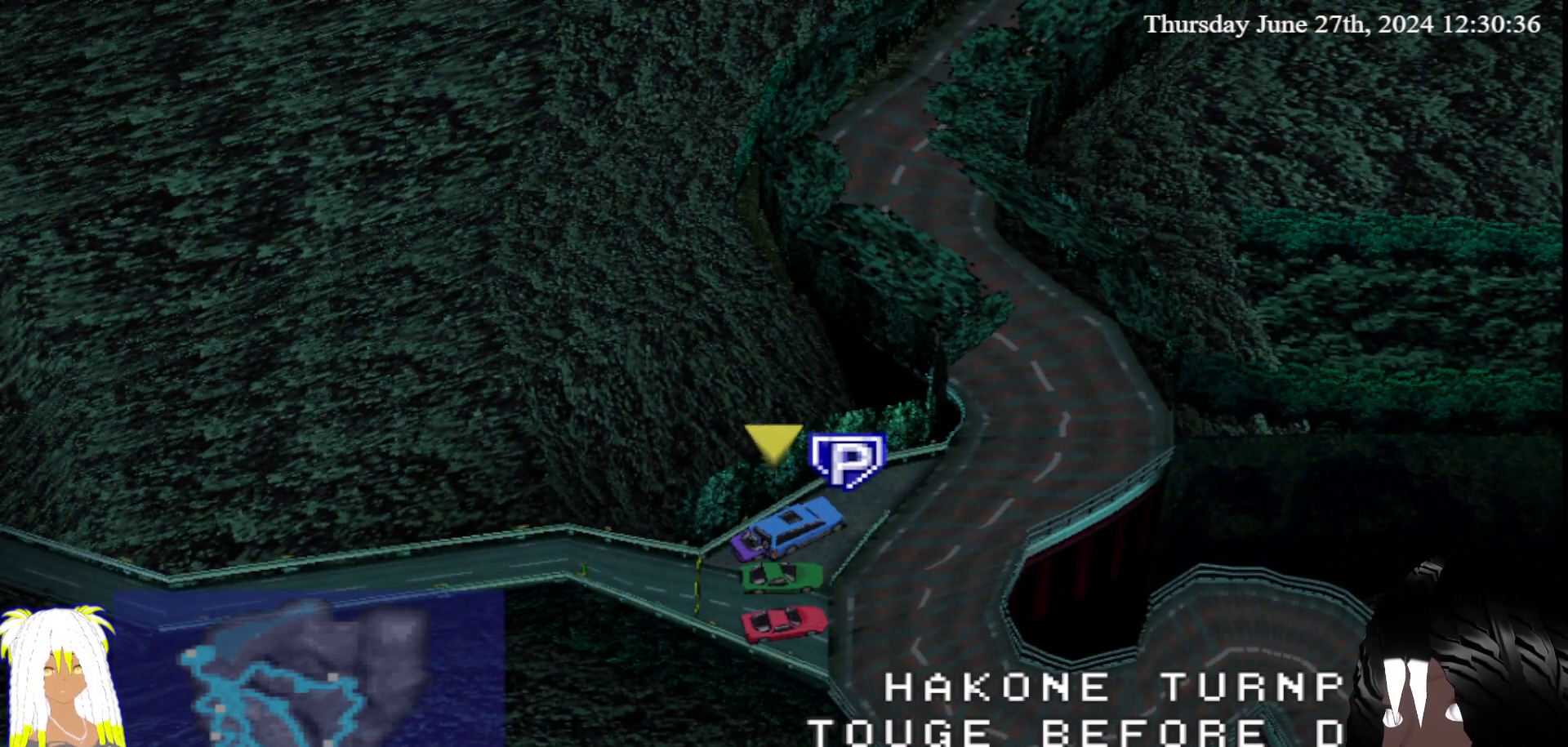
{"buttons": [], "left_stick": "right", "right_stick": "center", "events": [[83, "CROSS", "up"], [367, "left_stick", "right"]]}
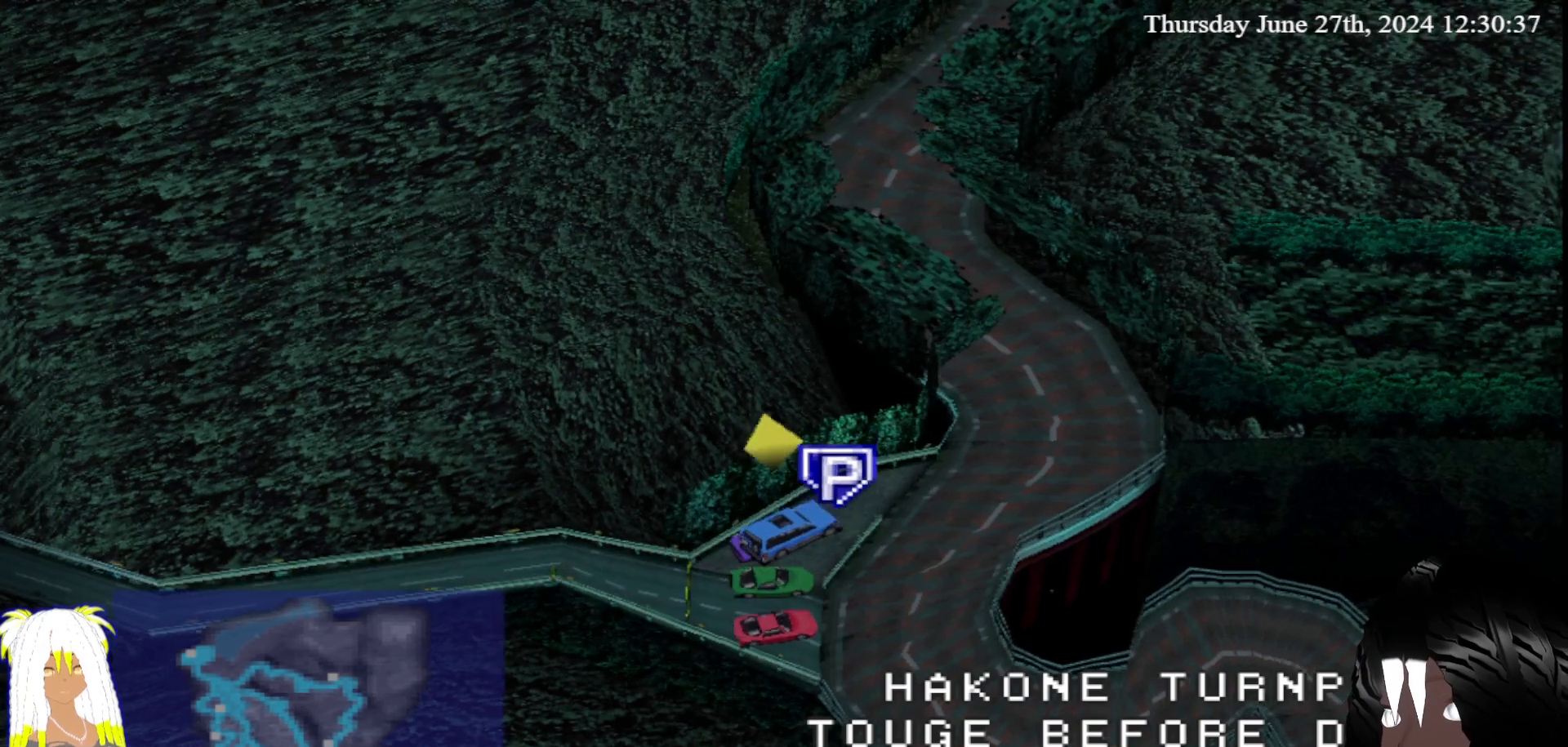
{"buttons": [], "left_stick": "center", "right_stick": "center", "events": [[183, "left_stick", "center"]]}
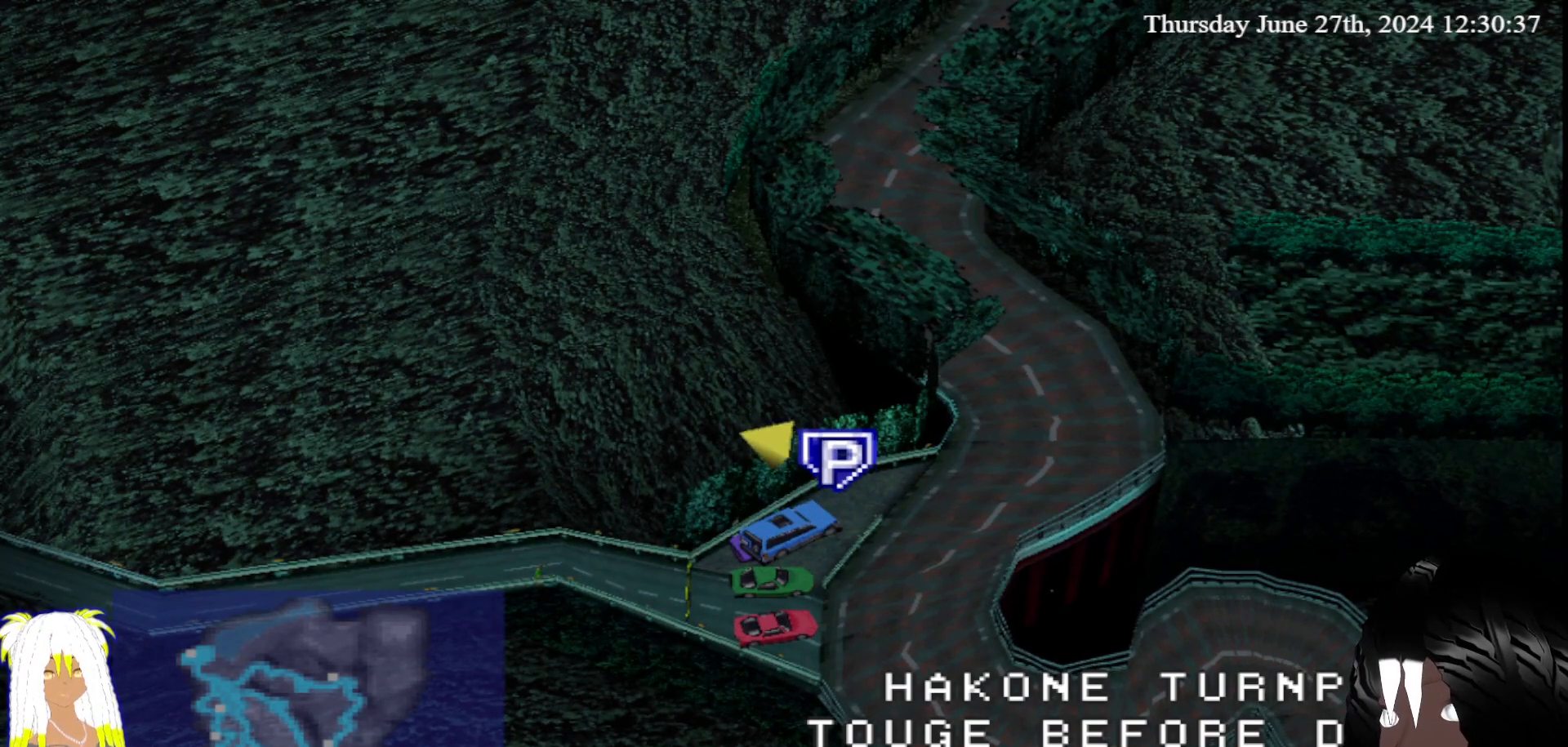
{"buttons": [], "left_stick": "right", "right_stick": "center", "events": [[100, "left_stick", "right"], [167, "CROSS", "down"], [483, "CROSS", "up"]]}
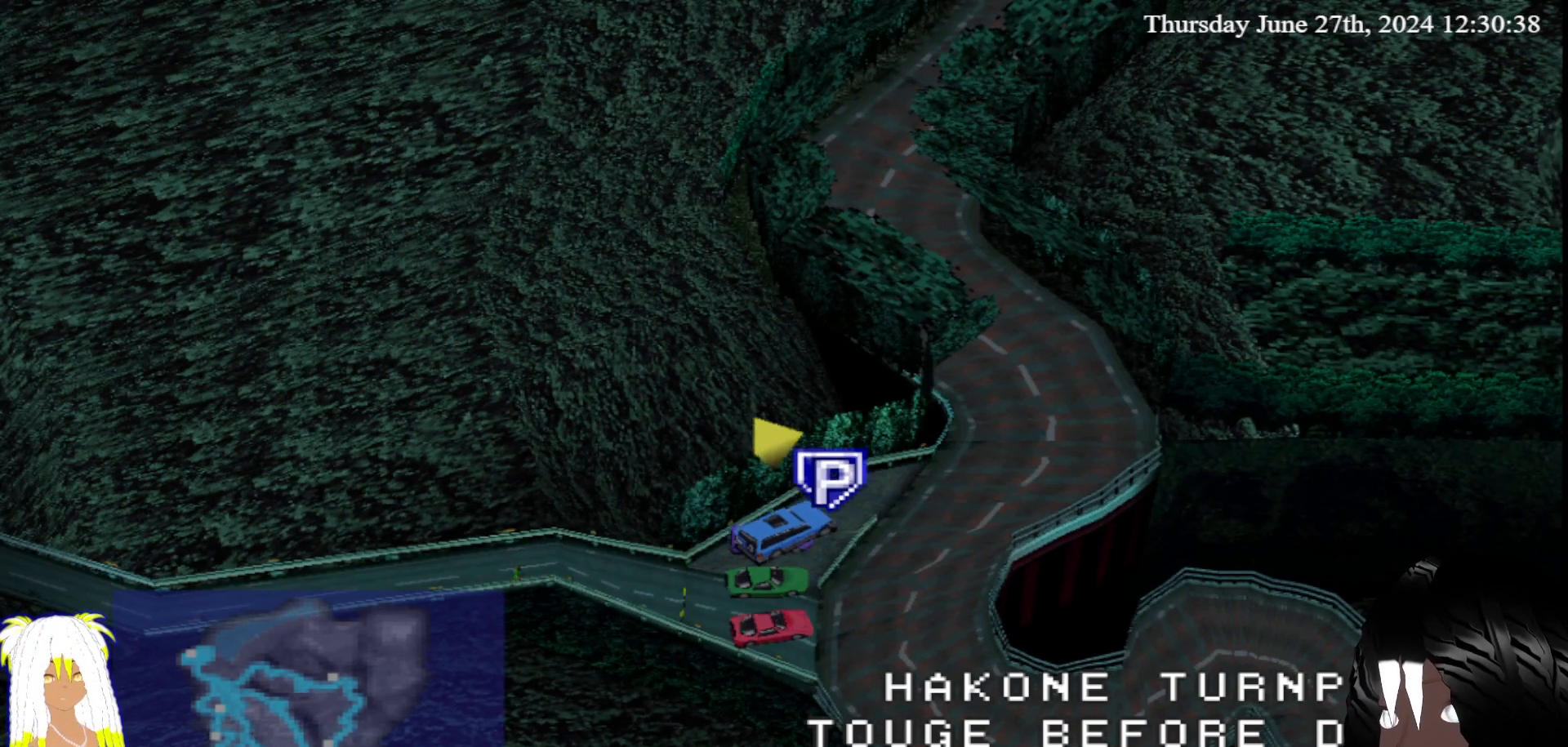
{"buttons": [], "left_stick": "center", "right_stick": "center", "events": [[17, "left_stick", "center"]]}
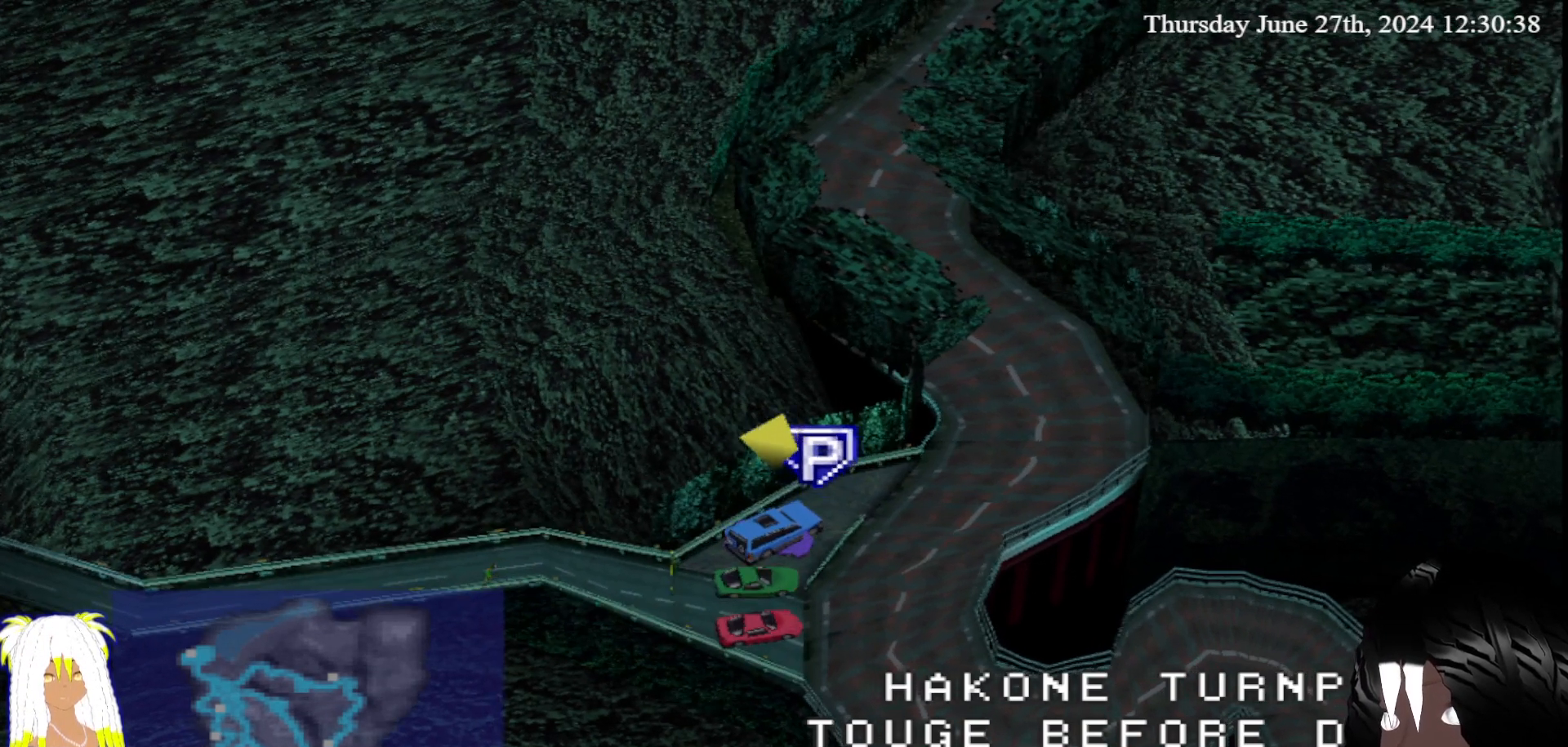
{"buttons": ["TRIANGLE"], "left_stick": "center", "right_stick": "center", "events": [[417, "TRIANGLE", "down"]]}
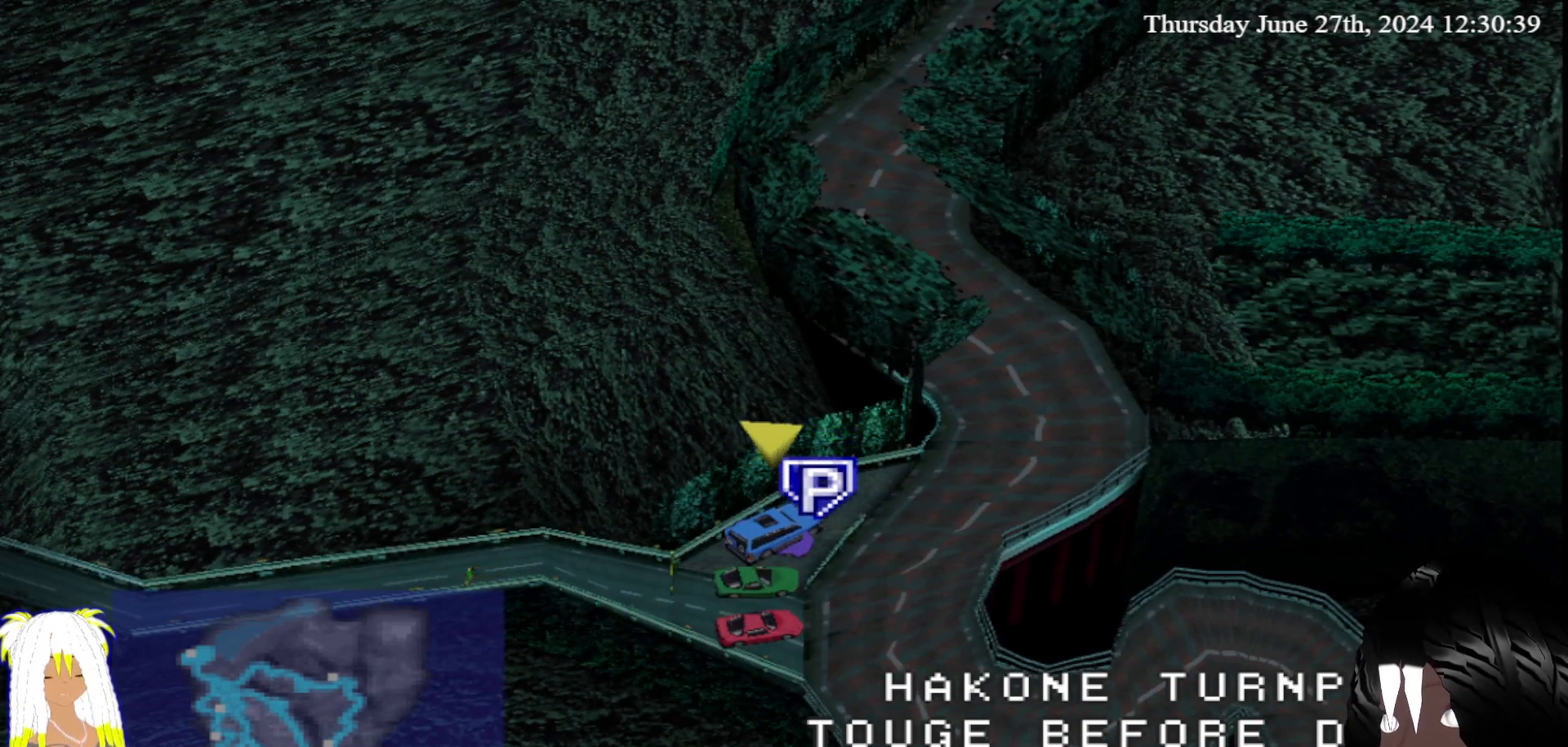
{"buttons": [], "left_stick": "center", "right_stick": "center", "events": [[150, "TRIANGLE", "up"]]}